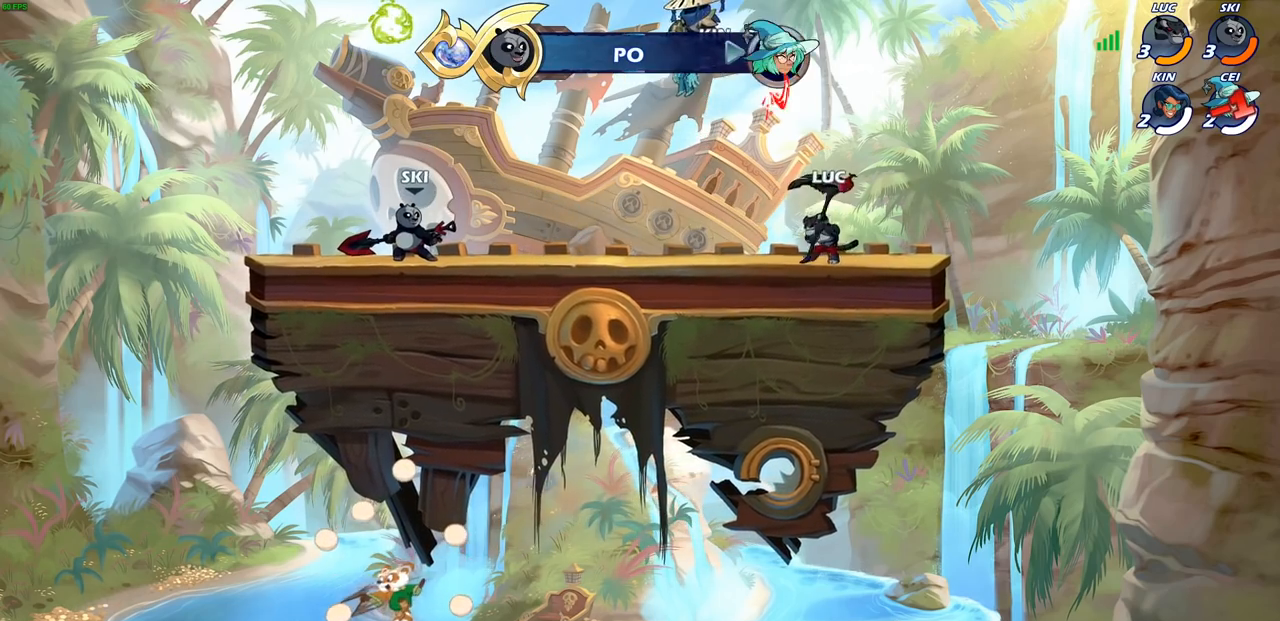
Gameplay with a controller (PlayStation layout); each line is a JSON object with the inputs held at the frame after it. "events" lists button and stick changes between this image and that frame as [ms after this image, input, new state], when the widget could be followed in between.
{"buttons": [], "left_stick": "left", "right_stick": "center", "events": [[17, "left_stick", "left"], [83, "left_stick", "right"], [150, "left_stick", "left"], [250, "left_stick", "down-right"], [300, "left_stick", "left"]]}
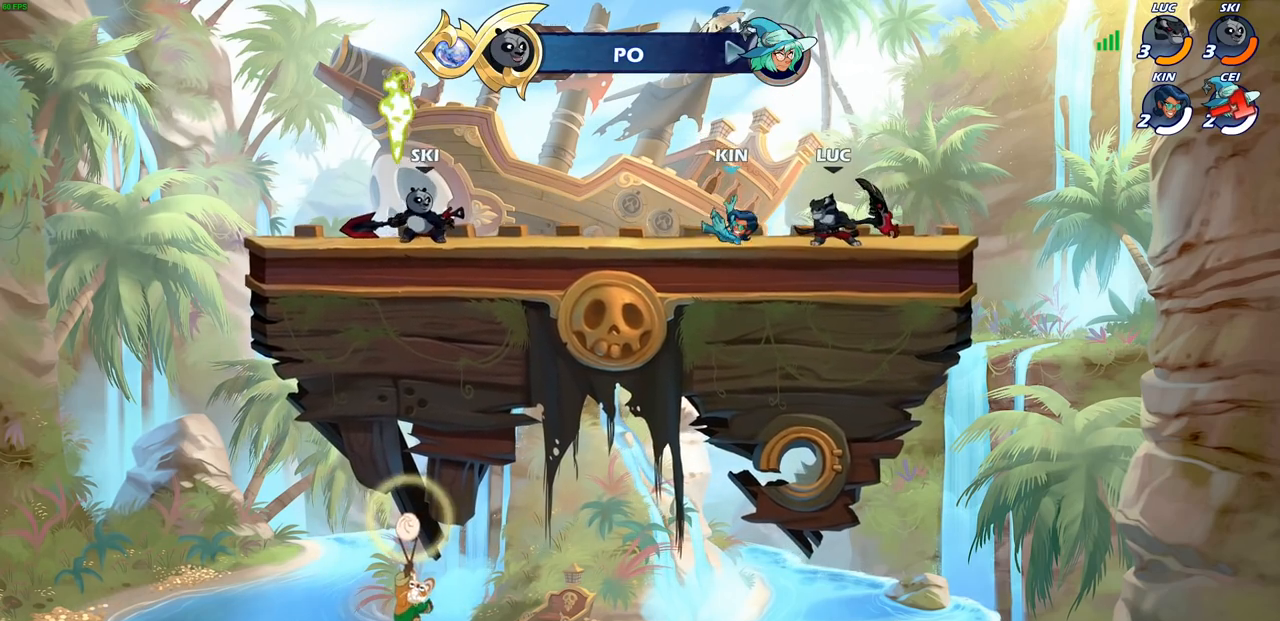
{"buttons": [], "left_stick": "center", "right_stick": "center", "events": [[50, "left_stick", "center"], [67, "SQUARE", "down"], [150, "SQUARE", "up"]]}
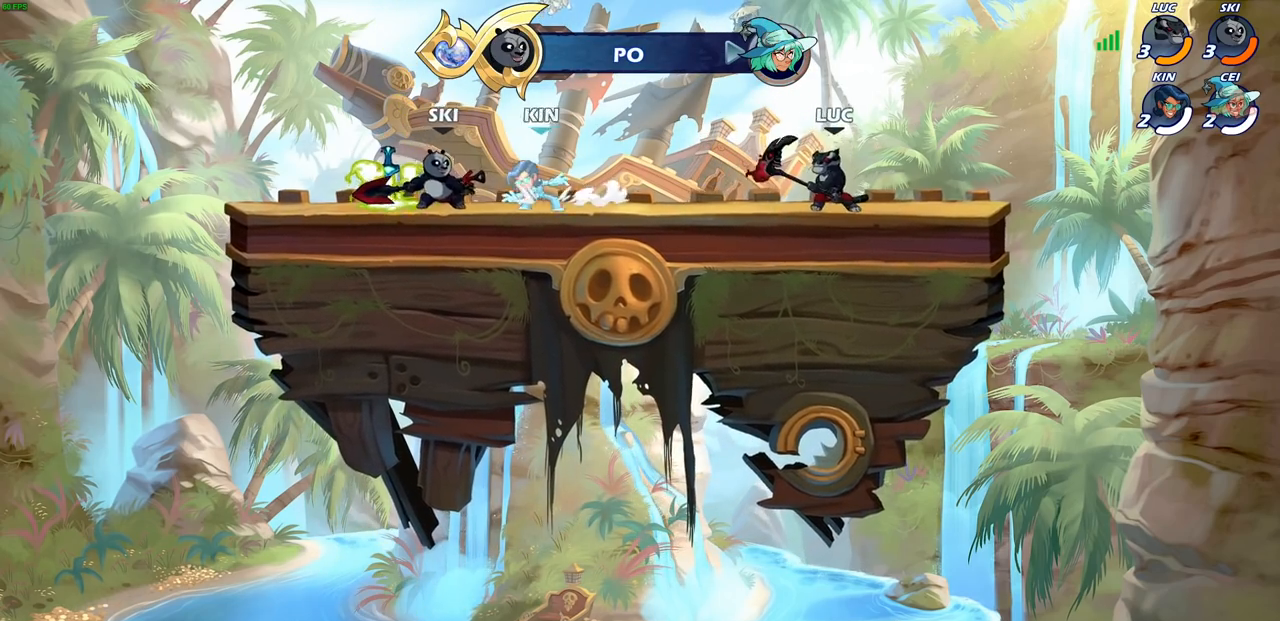
{"buttons": [], "left_stick": "up-left", "right_stick": "center", "events": [[117, "left_stick", "right"], [233, "left_stick", "up-left"], [367, "left_stick", "right"], [433, "left_stick", "up-left"]]}
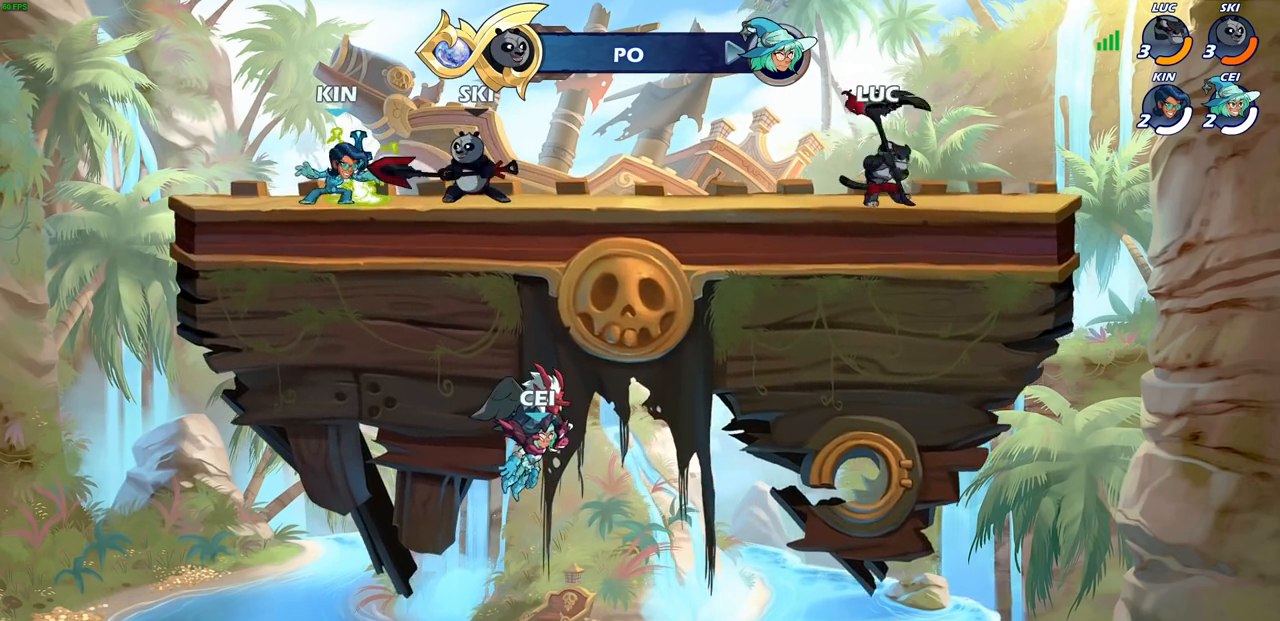
{"buttons": [], "left_stick": "left", "right_stick": "center", "events": [[17, "left_stick", "right"], [100, "left_stick", "left"], [217, "left_stick", "right"], [283, "left_stick", "left"], [383, "left_stick", "right"], [450, "left_stick", "left"]]}
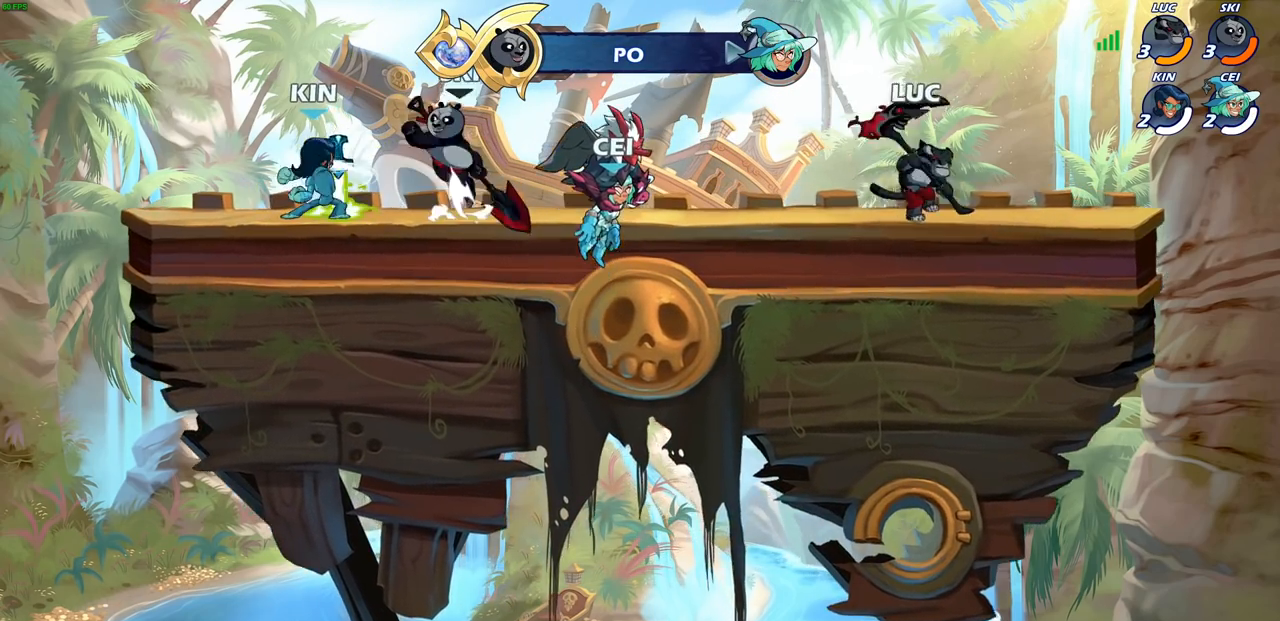
{"buttons": [], "left_stick": "left", "right_stick": "center", "events": [[50, "left_stick", "right"], [117, "left_stick", "left"], [217, "left_stick", "right"], [300, "left_stick", "left"], [400, "left_stick", "right"], [483, "left_stick", "left"]]}
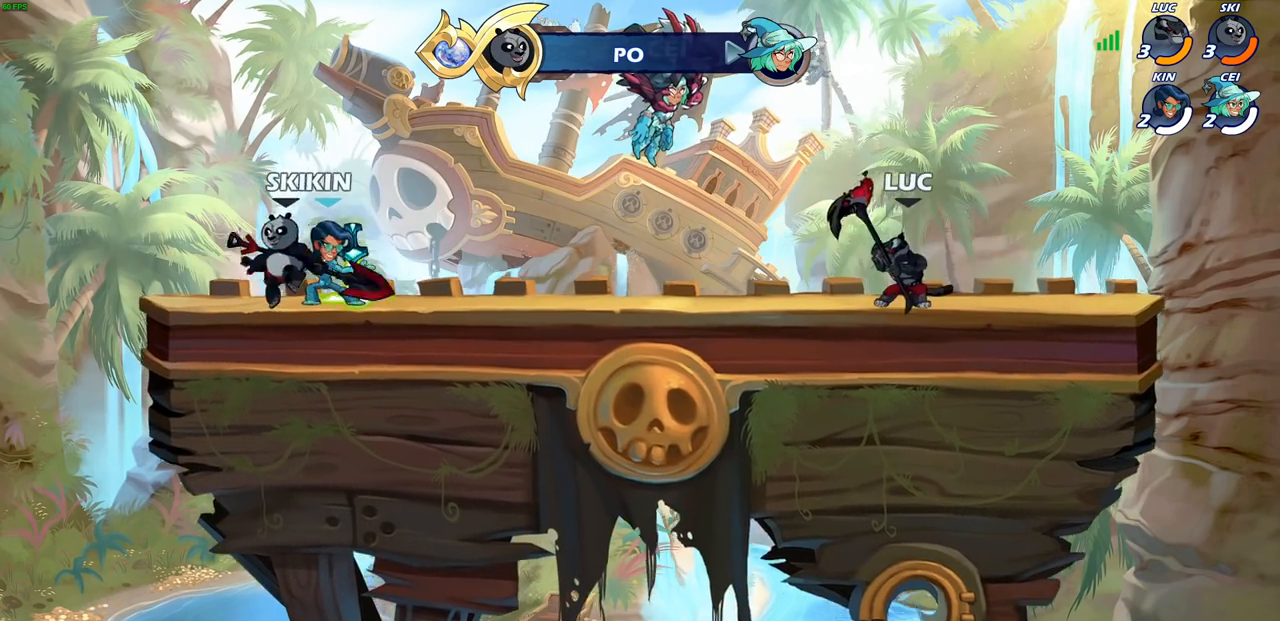
{"buttons": [], "left_stick": "right", "right_stick": "center", "events": [[200, "left_stick", "down-right"], [317, "left_stick", "up-left"], [483, "left_stick", "right"]]}
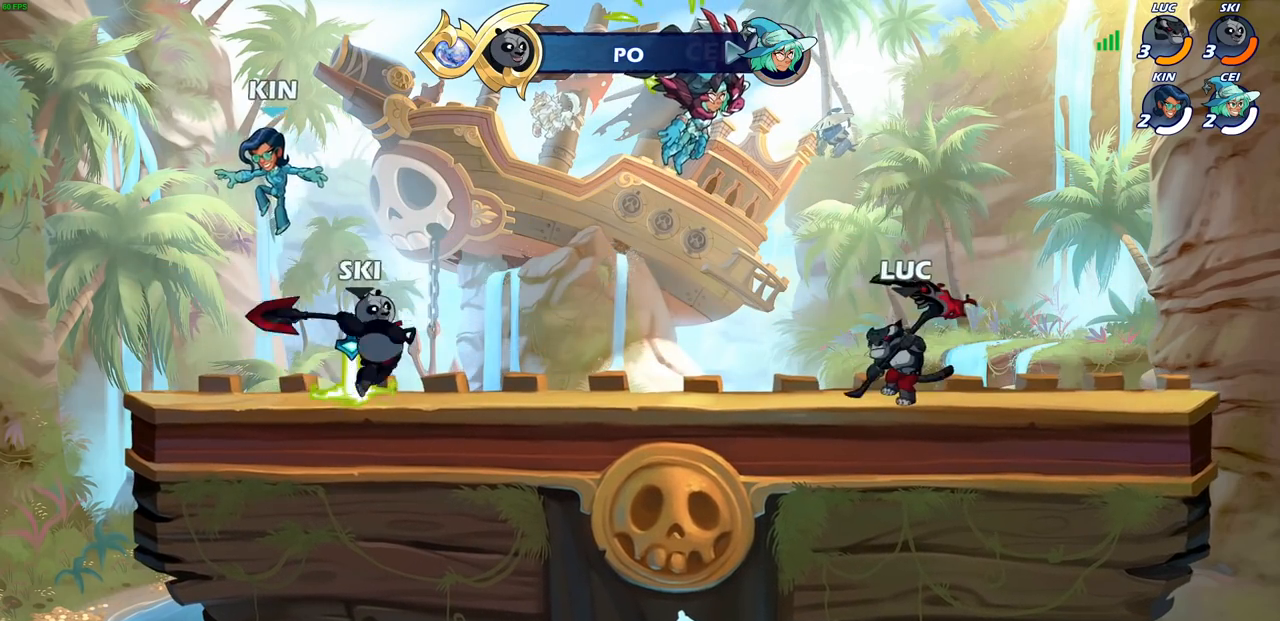
{"buttons": [], "left_stick": "right", "right_stick": "center", "events": [[117, "left_stick", "up-left"], [250, "left_stick", "down-right"], [350, "left_stick", "left"], [467, "left_stick", "right"]]}
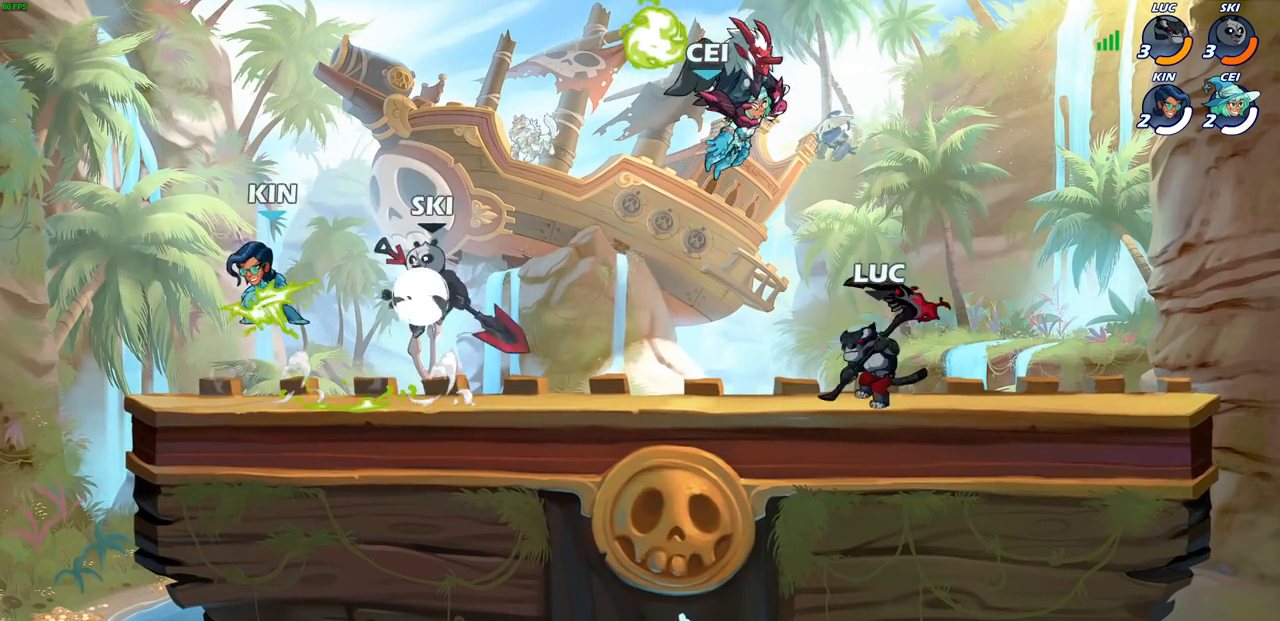
{"buttons": [], "left_stick": "left", "right_stick": "center", "events": [[83, "left_stick", "left"], [217, "left_stick", "right"], [300, "left_stick", "left"], [400, "left_stick", "right"], [500, "left_stick", "left"]]}
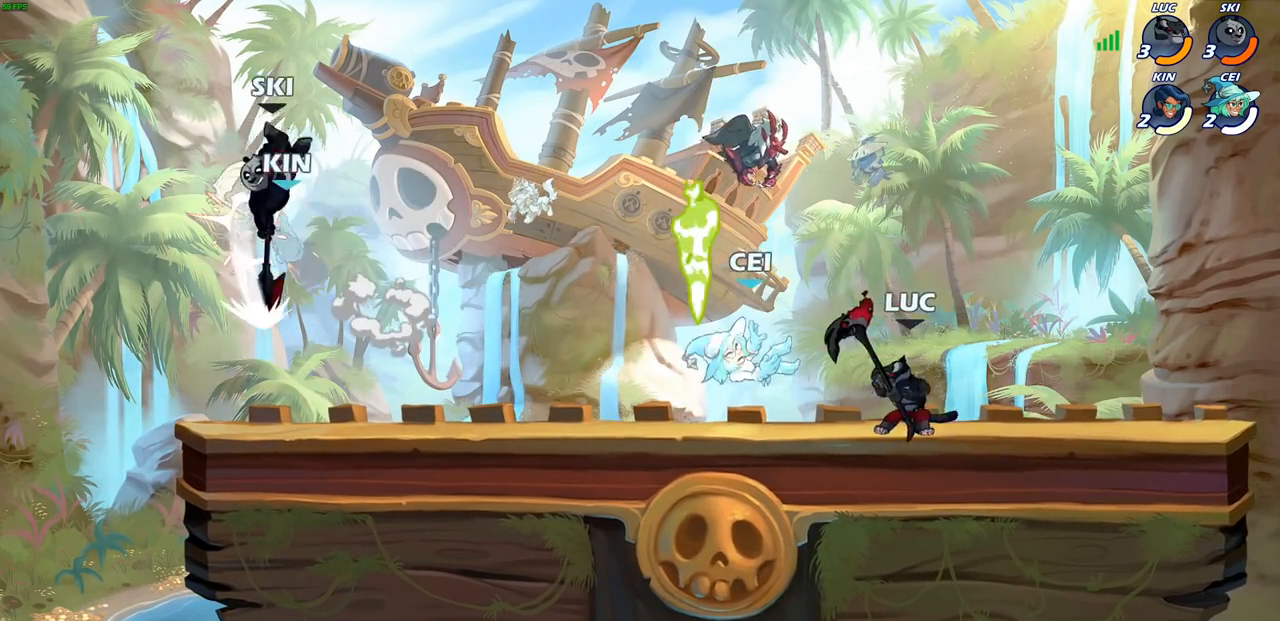
{"buttons": [], "left_stick": "center", "right_stick": "center", "events": [[67, "left_stick", "right"], [133, "left_stick", "left"], [233, "SQUARE", "down"], [317, "SQUARE", "up"], [333, "left_stick", "center"]]}
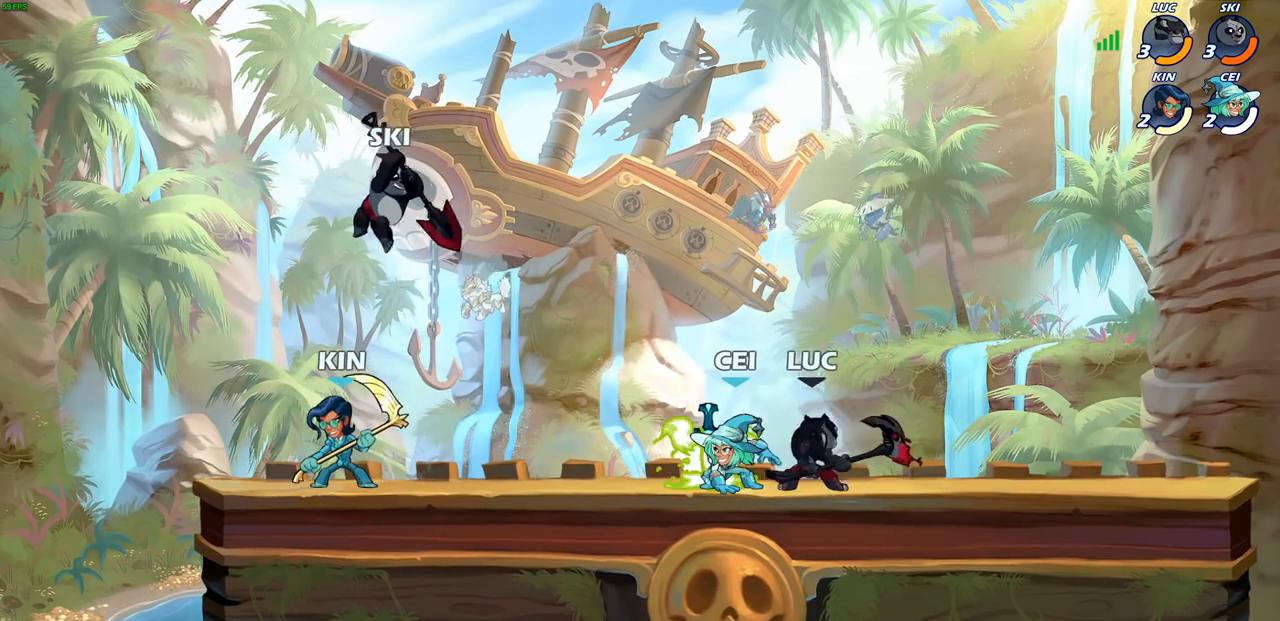
{"buttons": [], "left_stick": "up-right", "right_stick": "center", "events": [[333, "CROSS", "down"], [383, "left_stick", "up-right"], [483, "CROSS", "up"]]}
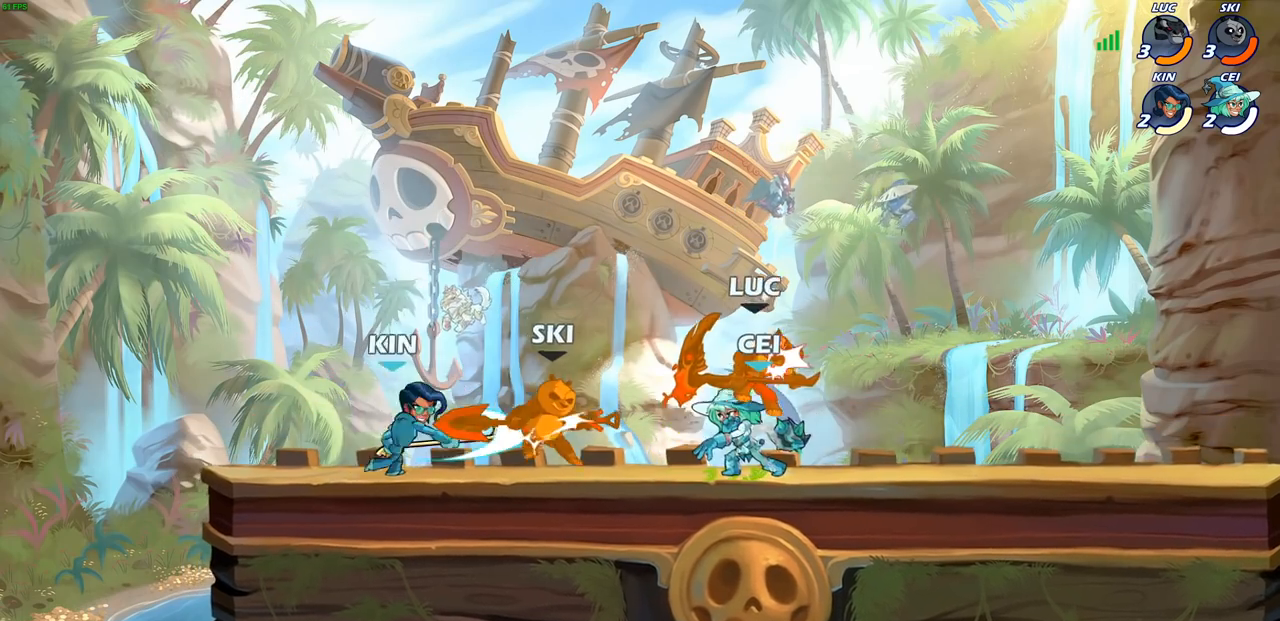
{"buttons": ["CROSS", "R2"], "left_stick": "up-left", "right_stick": "center", "events": [[217, "left_stick", "center"], [333, "left_stick", "up-left"], [417, "CROSS", "down"], [433, "R2", "down"]]}
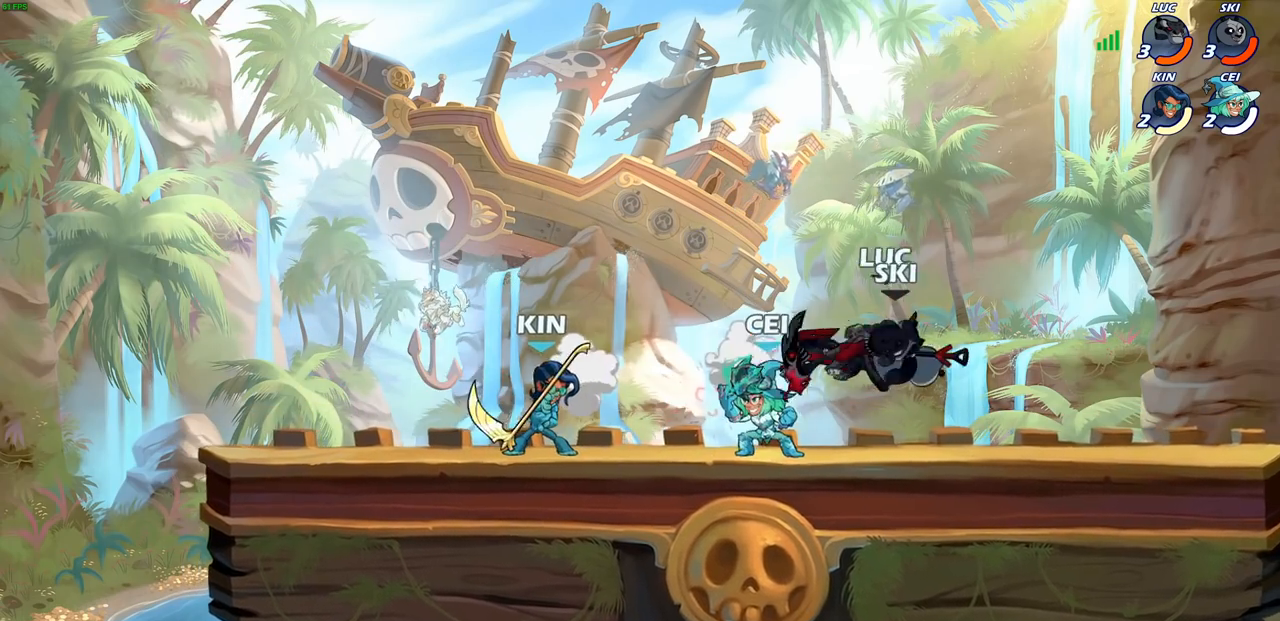
{"buttons": ["CROSS"], "left_stick": "up", "right_stick": "center", "events": [[83, "CROSS", "up"], [100, "R2", "up"], [133, "left_stick", "up-right"], [183, "CROSS", "down"], [183, "R2", "down"], [367, "CROSS", "up"], [367, "R2", "up"], [467, "CROSS", "down"], [500, "left_stick", "up"]]}
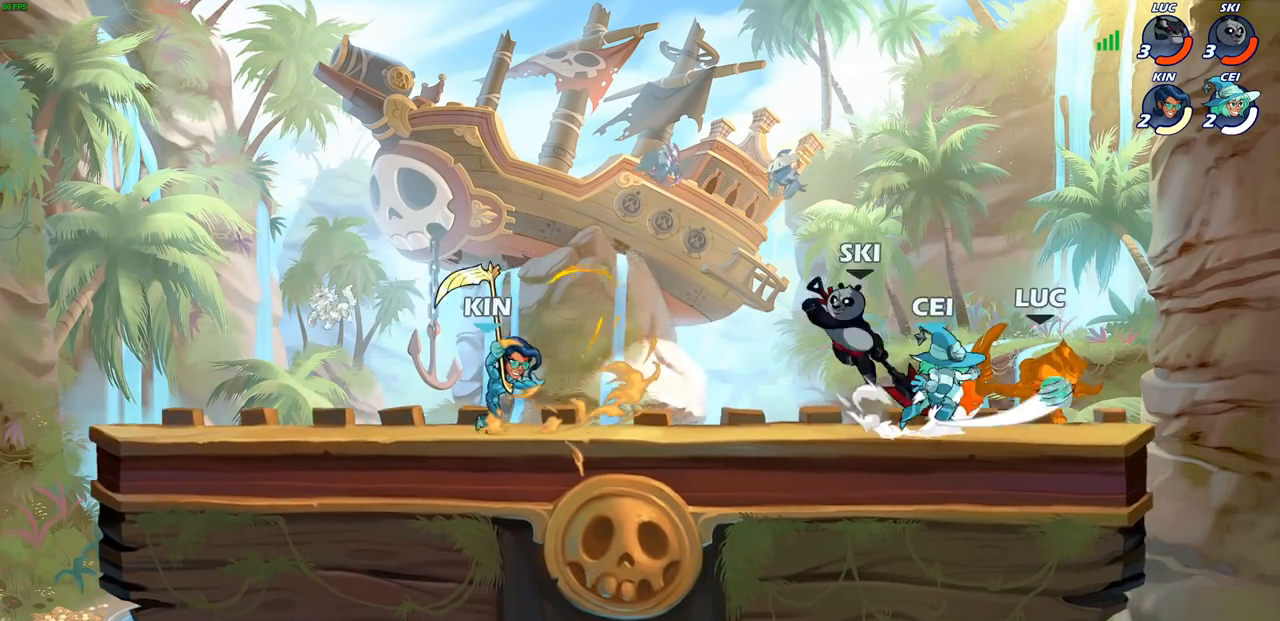
{"buttons": ["CROSS", "R1", "R2"], "left_stick": "up-right", "right_stick": "center", "events": [[100, "CROSS", "up"], [100, "left_stick", "up-left"], [267, "CROSS", "down"], [417, "CROSS", "up"], [417, "left_stick", "up-right"], [483, "CROSS", "down"], [483, "R1", "down"], [483, "R2", "down"]]}
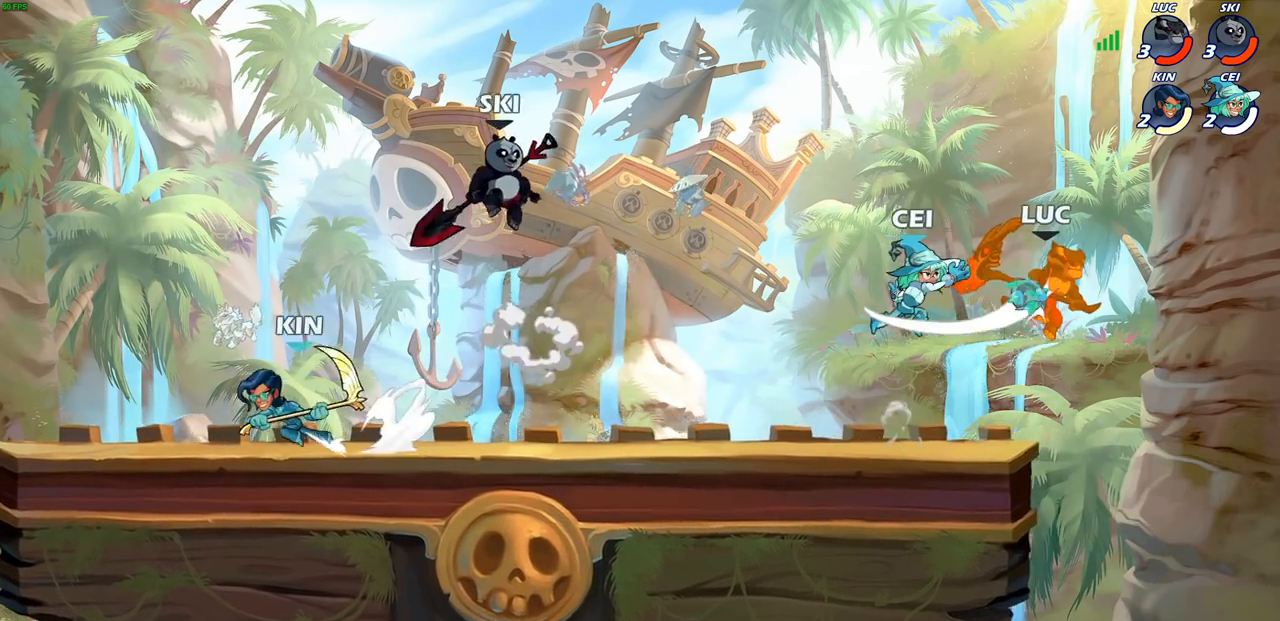
{"buttons": [], "left_stick": "up-left", "right_stick": "center", "events": [[17, "left_stick", "up"], [133, "R1", "up"], [133, "left_stick", "up-left"], [233, "CROSS", "up"], [267, "R2", "up"], [283, "left_stick", "center"], [400, "left_stick", "up-left"]]}
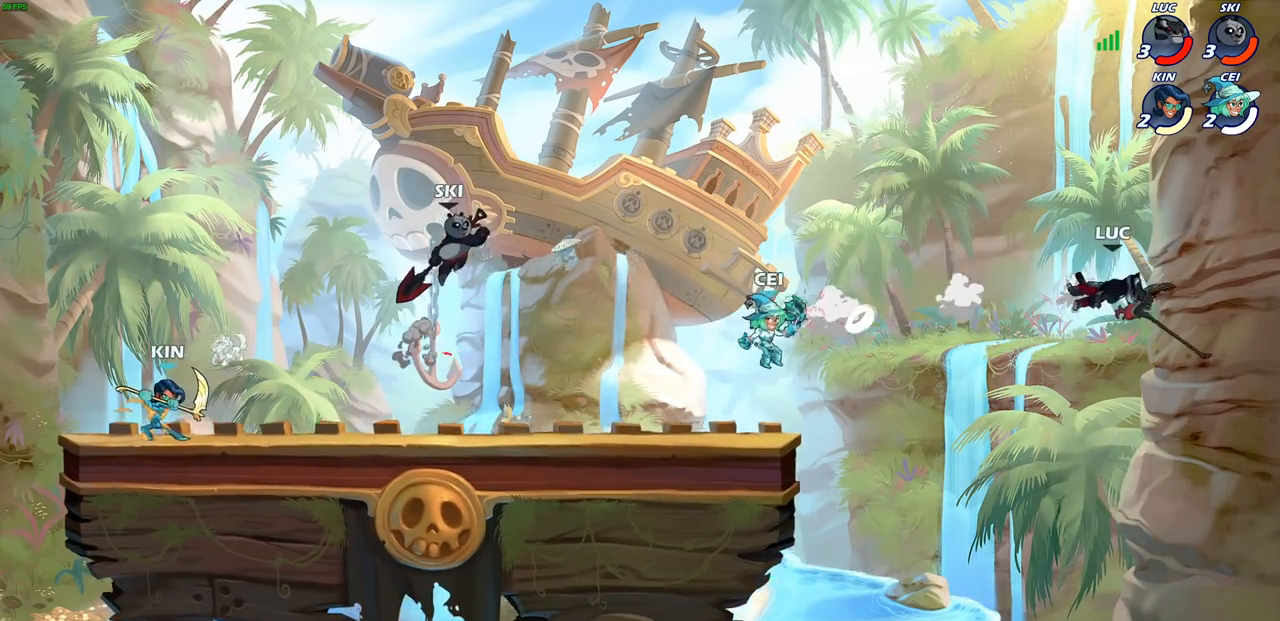
{"buttons": ["CIRCLE"], "left_stick": "left", "right_stick": "center", "events": [[117, "left_stick", "left"], [433, "CIRCLE", "down"]]}
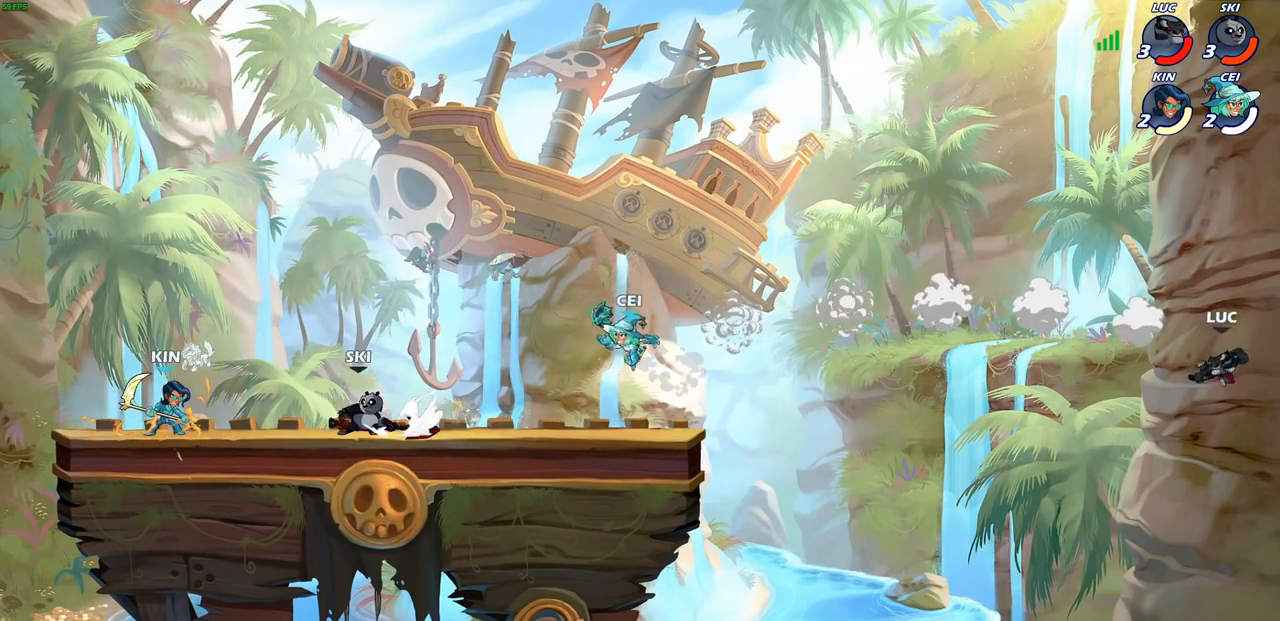
{"buttons": [], "left_stick": "left", "right_stick": "center", "events": [[17, "CIRCLE", "up"]]}
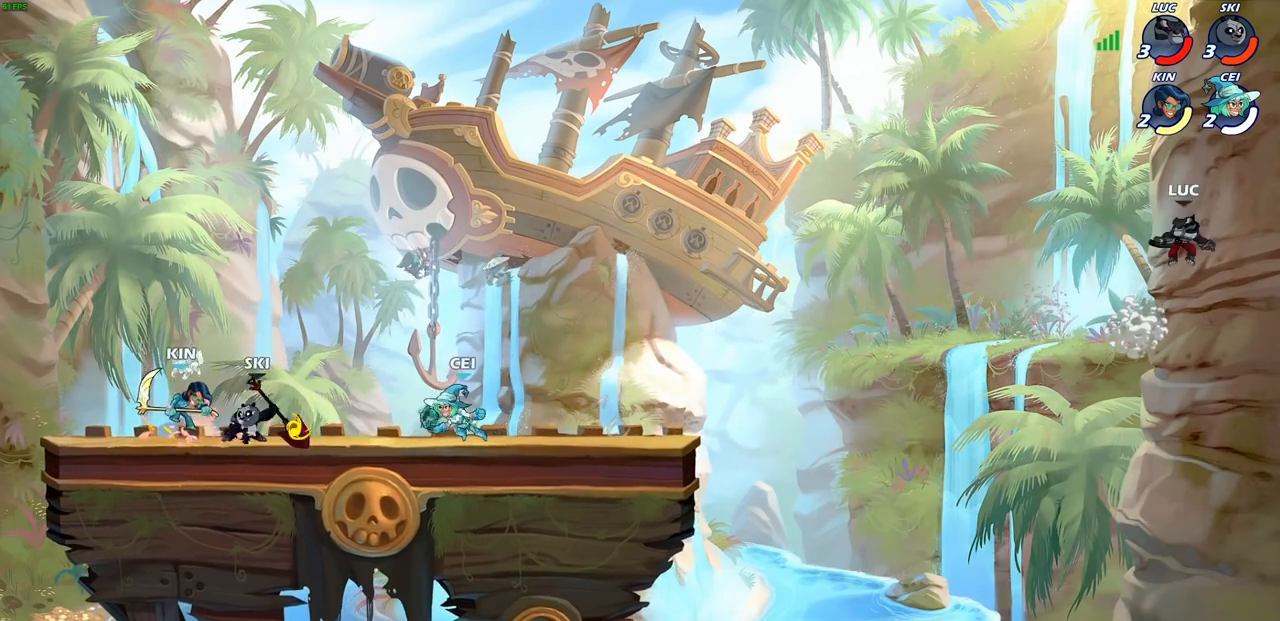
{"buttons": ["CIRCLE"], "left_stick": "left", "right_stick": "center", "events": [[500, "CIRCLE", "down"]]}
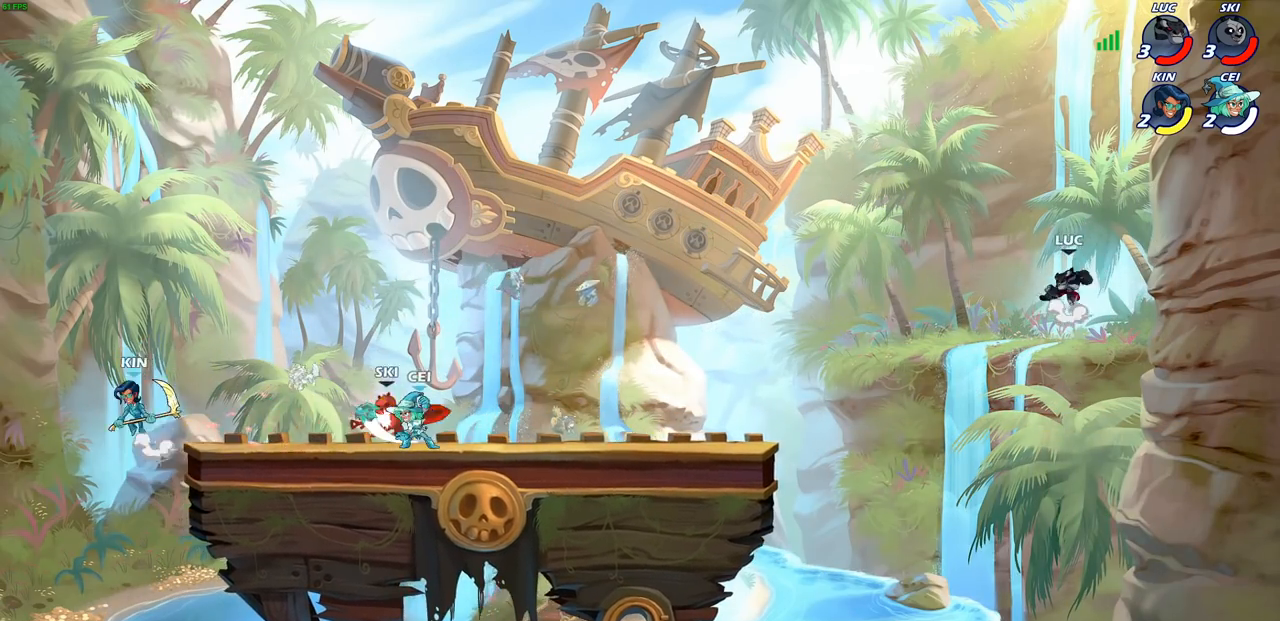
{"buttons": [], "left_stick": "left", "right_stick": "center", "events": [[133, "CIRCLE", "up"]]}
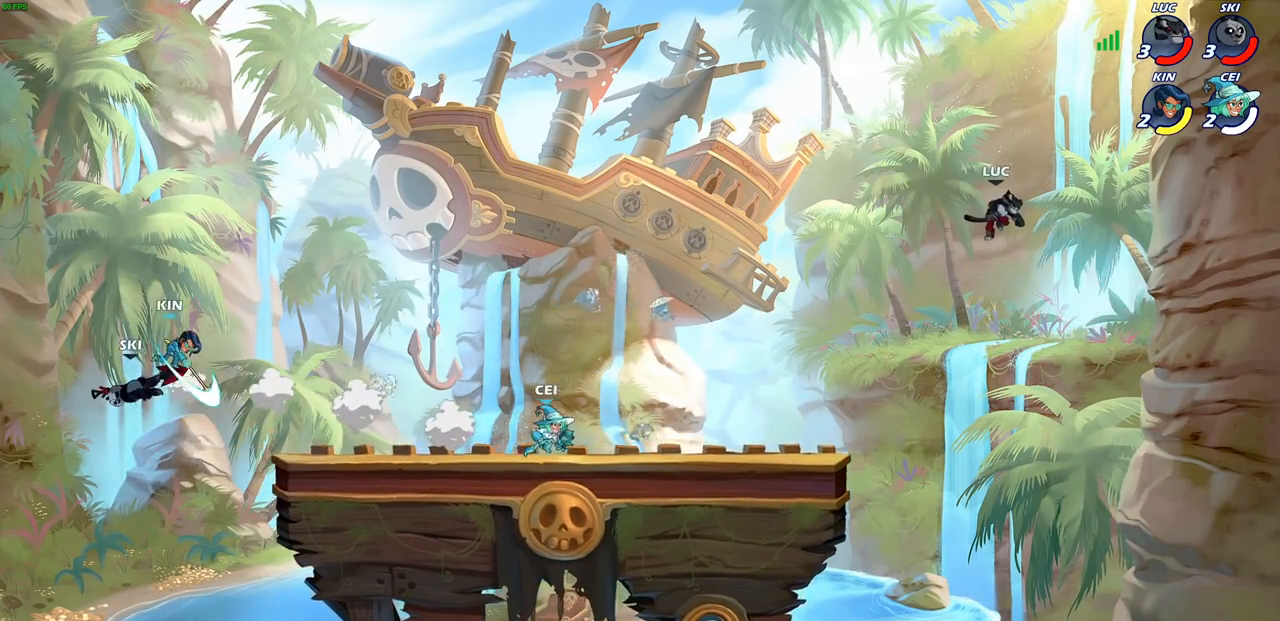
{"buttons": ["CROSS"], "left_stick": "up-left", "right_stick": "center", "events": [[233, "left_stick", "down-left"], [367, "CROSS", "down"], [417, "left_stick", "up-left"]]}
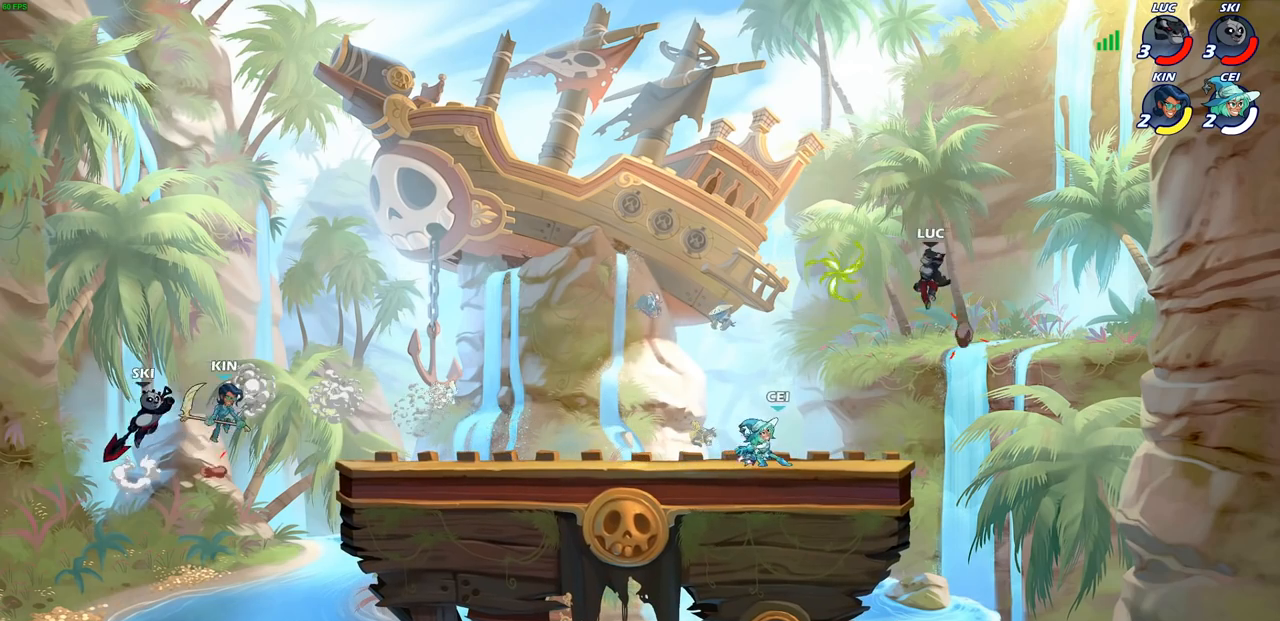
{"buttons": [], "left_stick": "down-left", "right_stick": "center", "events": [[17, "CROSS", "up"], [150, "left_stick", "center"], [217, "left_stick", "up-right"], [317, "left_stick", "down"], [417, "left_stick", "down-left"]]}
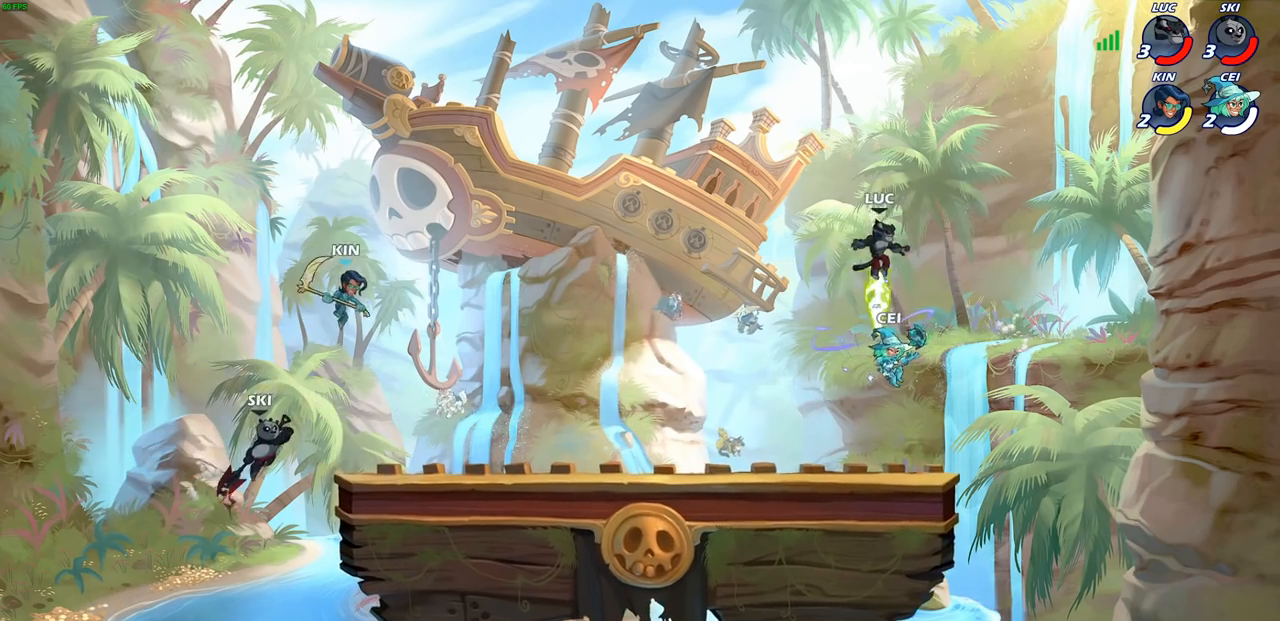
{"buttons": [], "left_stick": "left", "right_stick": "center", "events": [[67, "R1", "down"], [167, "R1", "up"], [200, "left_stick", "left"], [250, "R2", "down"], [300, "left_stick", "up-left"], [500, "R2", "up"], [500, "left_stick", "left"]]}
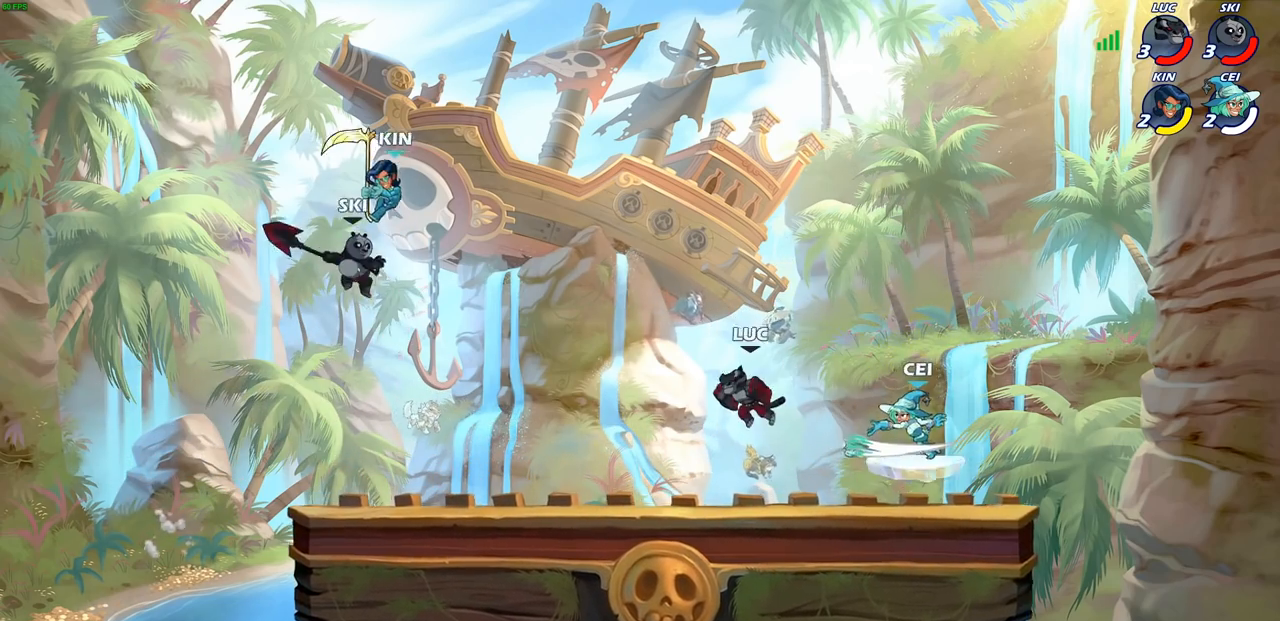
{"buttons": [], "left_stick": "left", "right_stick": "center", "events": []}
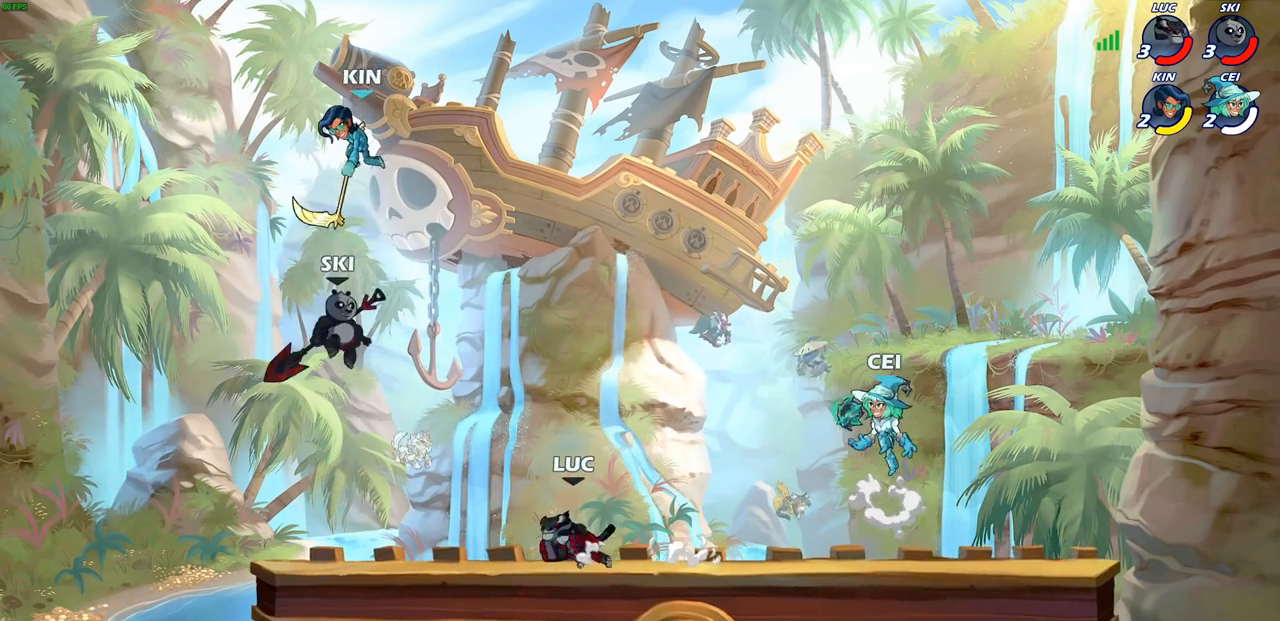
{"buttons": ["R1", "R2"], "left_stick": "right", "right_stick": "center", "events": [[67, "left_stick", "right"], [433, "R2", "down"], [450, "R1", "down"]]}
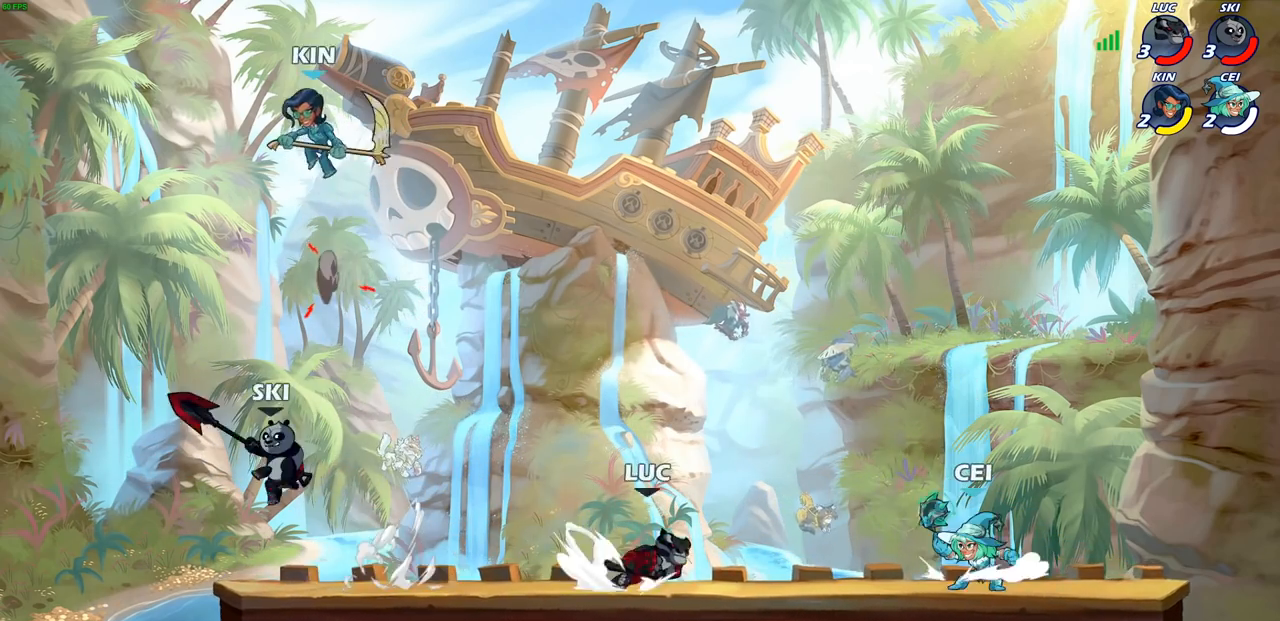
{"buttons": [], "left_stick": "right", "right_stick": "center", "events": [[17, "CROSS", "down"], [83, "SQUARE", "down"], [100, "R1", "up"], [100, "right_stick", "down-left"], [117, "CROSS", "up"], [117, "R2", "up"], [167, "SQUARE", "up"], [167, "right_stick", "center"]]}
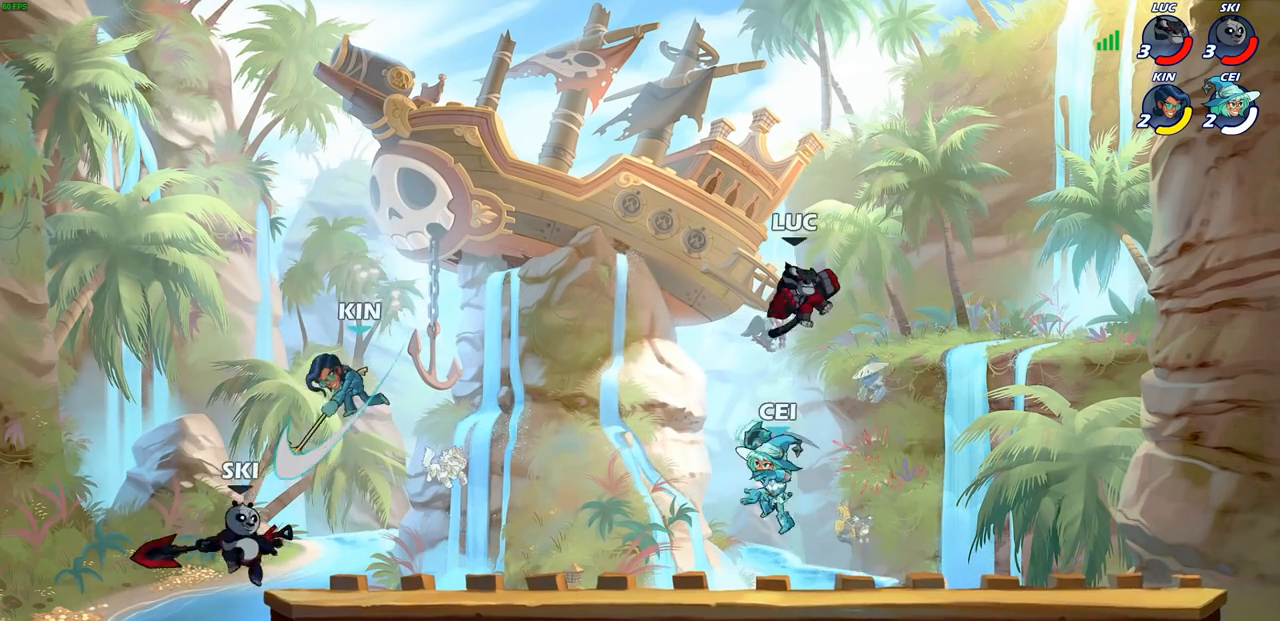
{"buttons": [], "left_stick": "up-right", "right_stick": "center", "events": [[50, "left_stick", "center"], [167, "left_stick", "left"], [250, "CROSS", "down"], [383, "CROSS", "up"], [433, "left_stick", "up-right"]]}
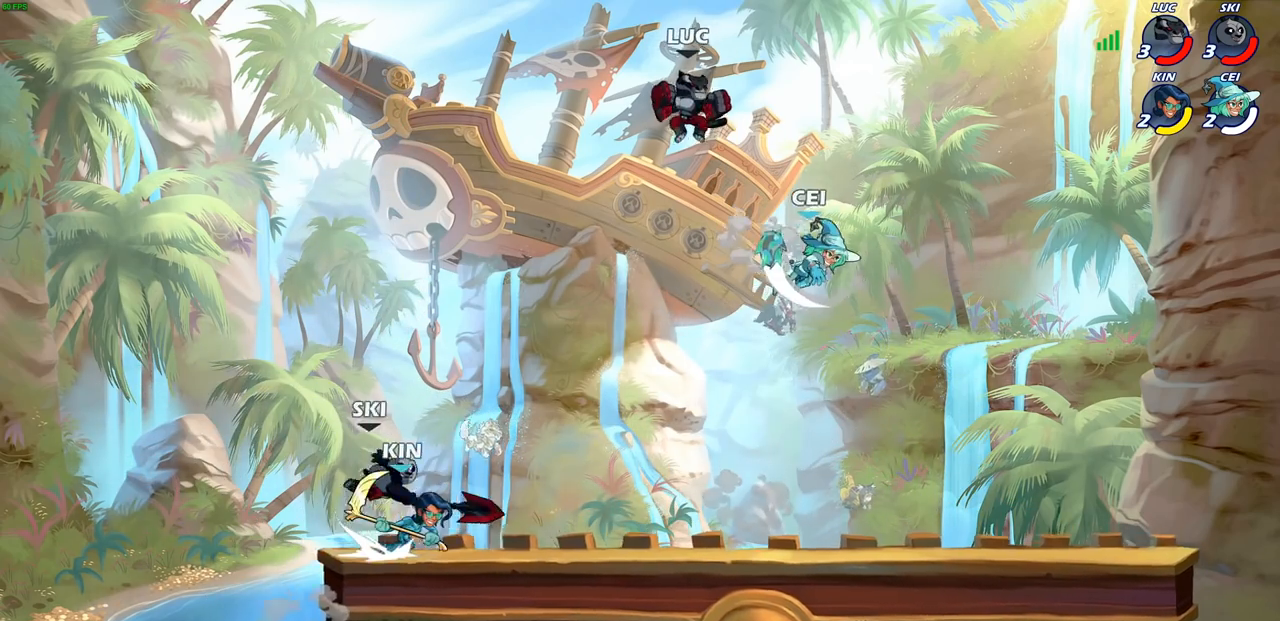
{"buttons": [], "left_stick": "up-left", "right_stick": "center", "events": [[67, "left_stick", "right"], [200, "left_stick", "up-left"], [317, "left_stick", "left"], [467, "left_stick", "up-left"]]}
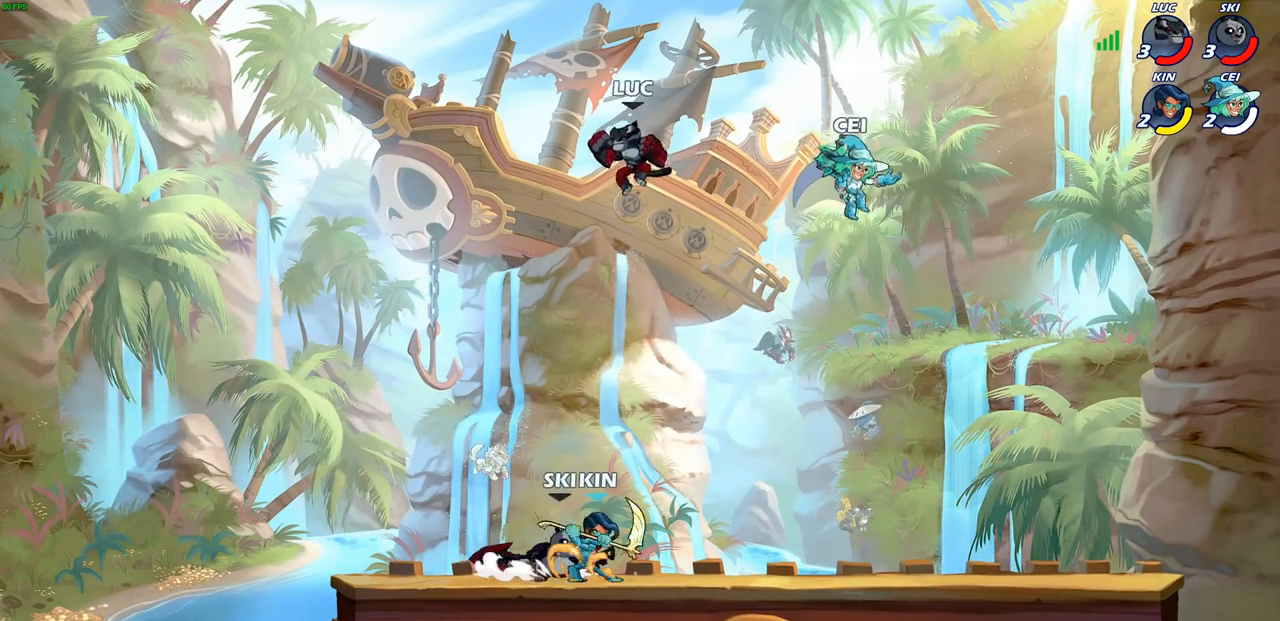
{"buttons": [], "left_stick": "right", "right_stick": "center", "events": [[133, "left_stick", "left"], [367, "left_stick", "up-right"], [467, "left_stick", "right"]]}
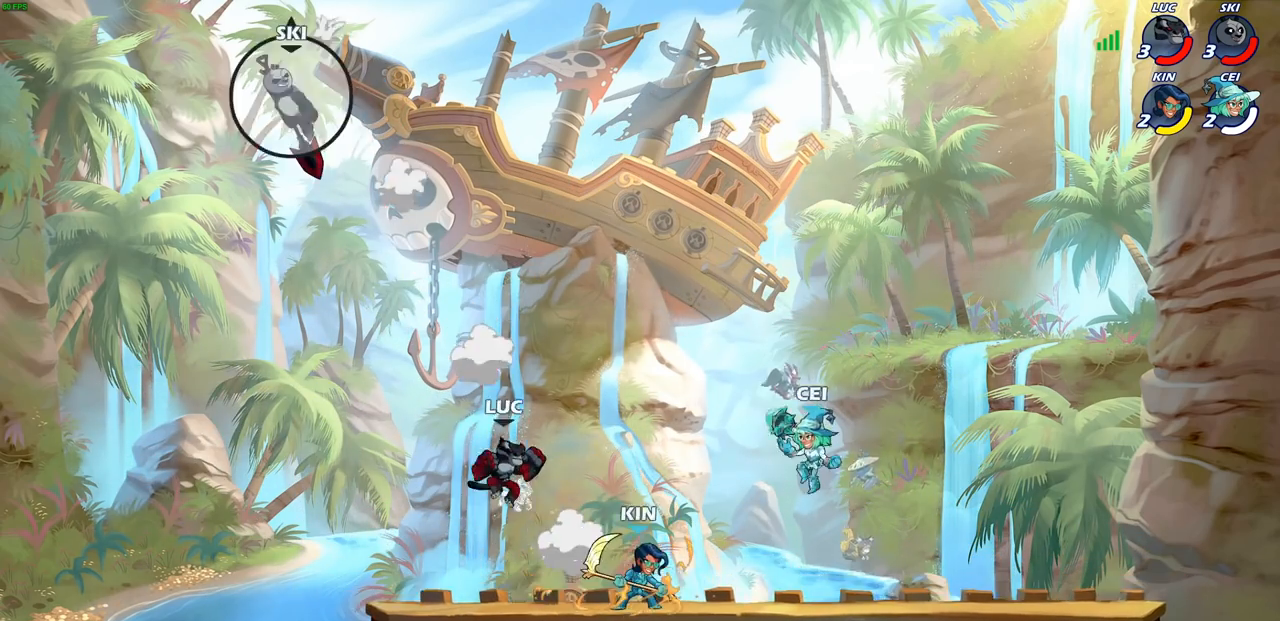
{"buttons": [], "left_stick": "center", "right_stick": "center", "events": [[83, "R2", "down"], [100, "SQUARE", "down"], [200, "SQUARE", "up"], [217, "R2", "up"], [283, "left_stick", "center"]]}
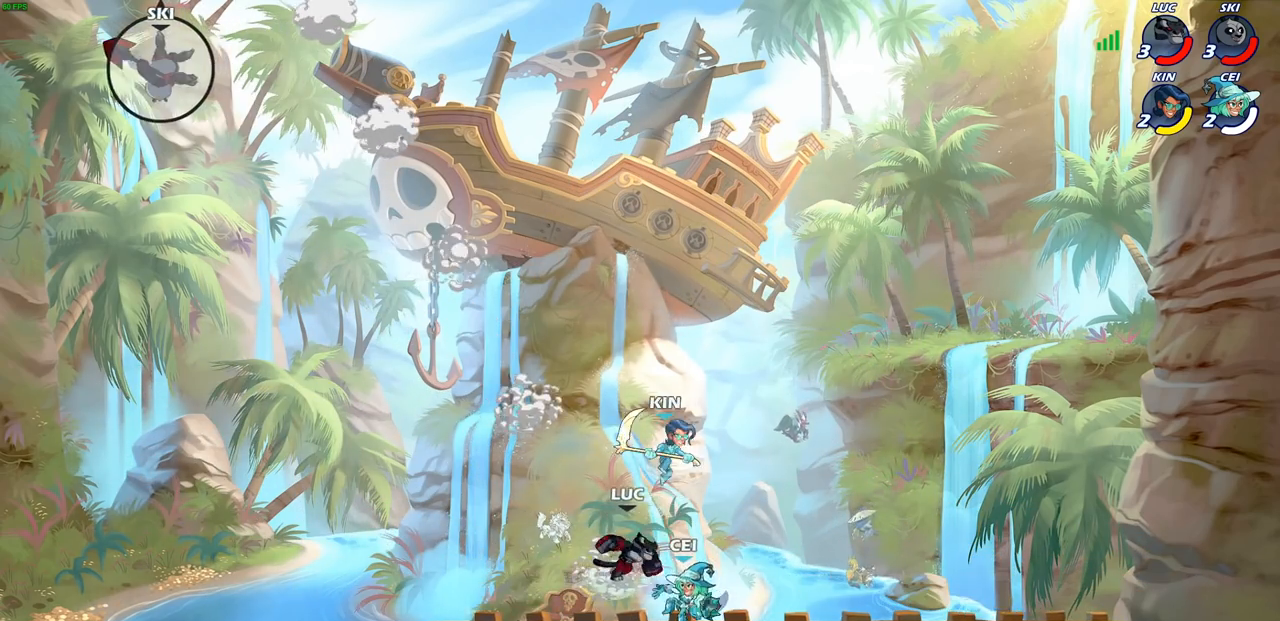
{"buttons": [], "left_stick": "left", "right_stick": "center", "events": [[17, "left_stick", "right"], [183, "left_stick", "center"], [200, "SQUARE", "down"], [200, "TRIANGLE", "down"], [250, "TRIANGLE", "up"], [283, "SQUARE", "up"], [433, "left_stick", "left"]]}